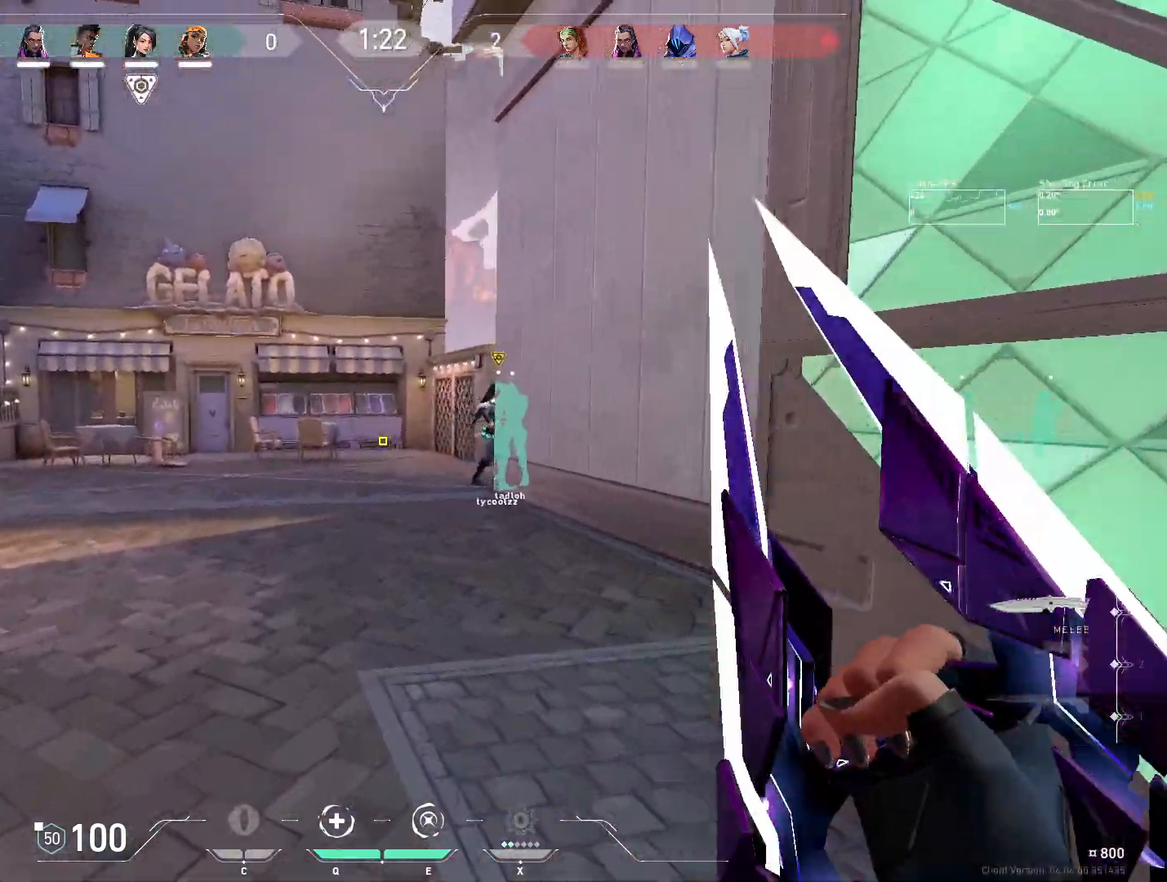
Gameplay with keyboard and mouse; each line is a JSON object with the keys and mouse buttons held at the frame after it. "events" lists presses ("down") and releases ("up") of "4", "a", "c", "ctrl", "d", "e", "q", "r", "s", "shift", "space", "w", "x", "z", "mouse_left", "mouse_wheel", "mouse_right", "mouse_mb4" and "mouse_mb5" between this image and that frame as [ms after this image, input, new state], when the widget could be followed in between. "mouse_left", "mouse_wheel", "mouse_right", "mouse_mb4", "mouse_mb5" = the "left", "wheel", "right", "mb4", "mb5" buttons of the "mouse" list. No other keys are recorded. "wheel" means that the mouse wheel is clicked or scrolled. Mouse movement is not recorded.
{"keys": ["w"], "mouse": [], "events": []}
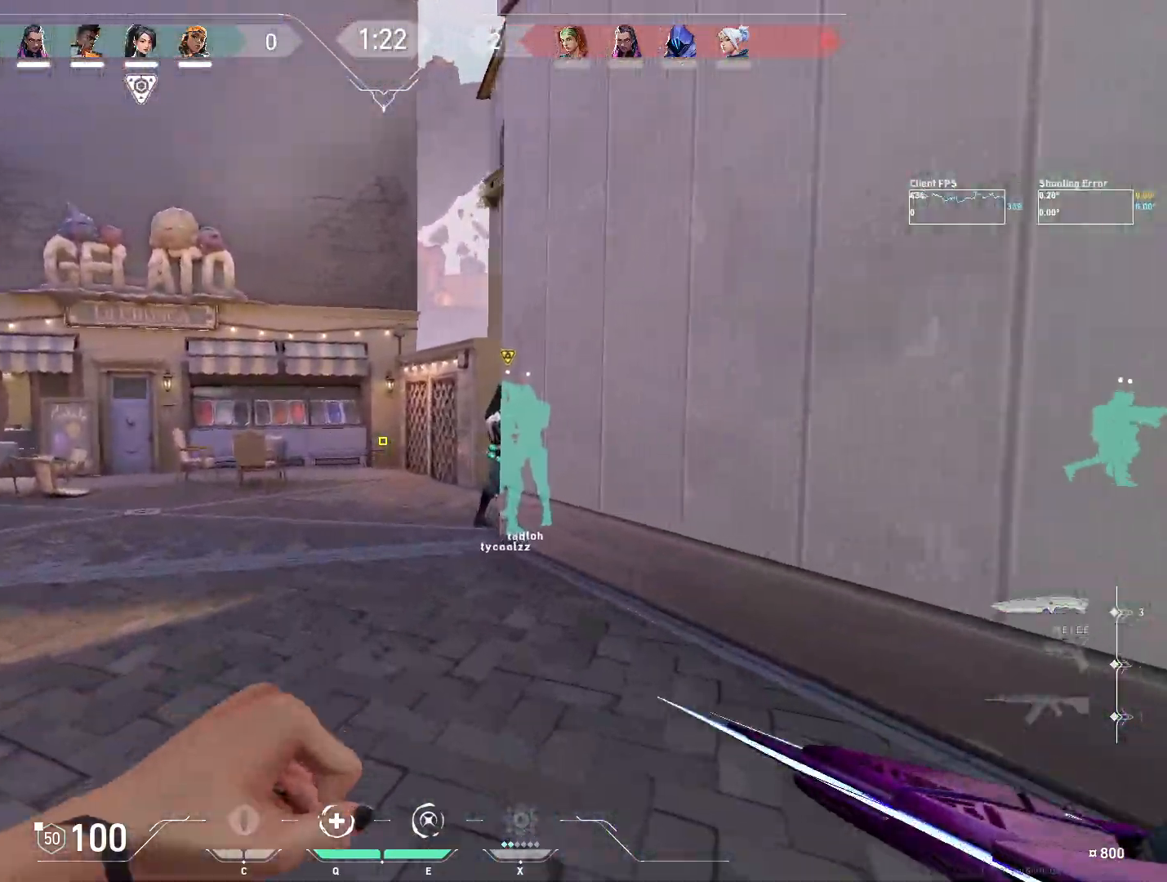
{"keys": ["w"], "mouse": [], "events": []}
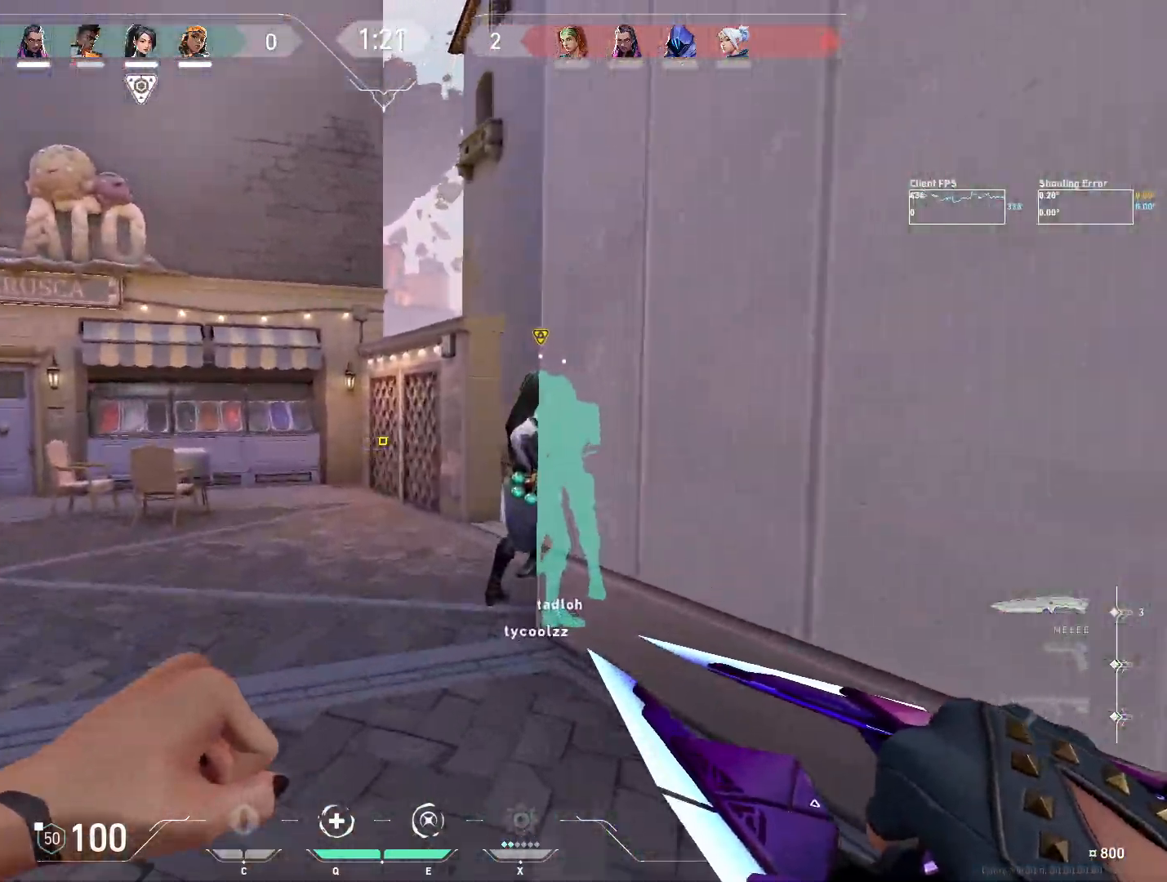
{"keys": ["w"], "mouse": [], "events": [[50, "a", "down"], [367, "a", "up"]]}
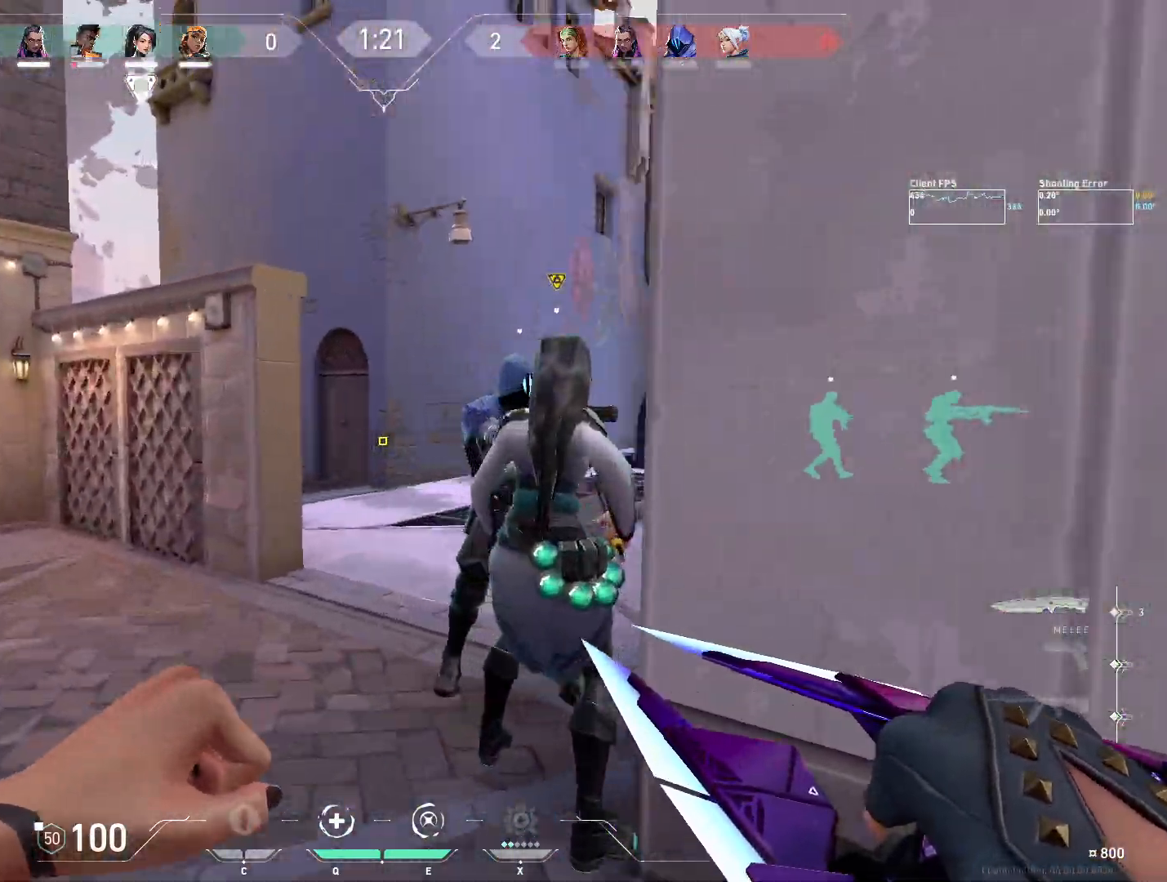
{"keys": ["w"], "mouse": [], "events": [[83, "a", "down"], [217, "a", "up"]]}
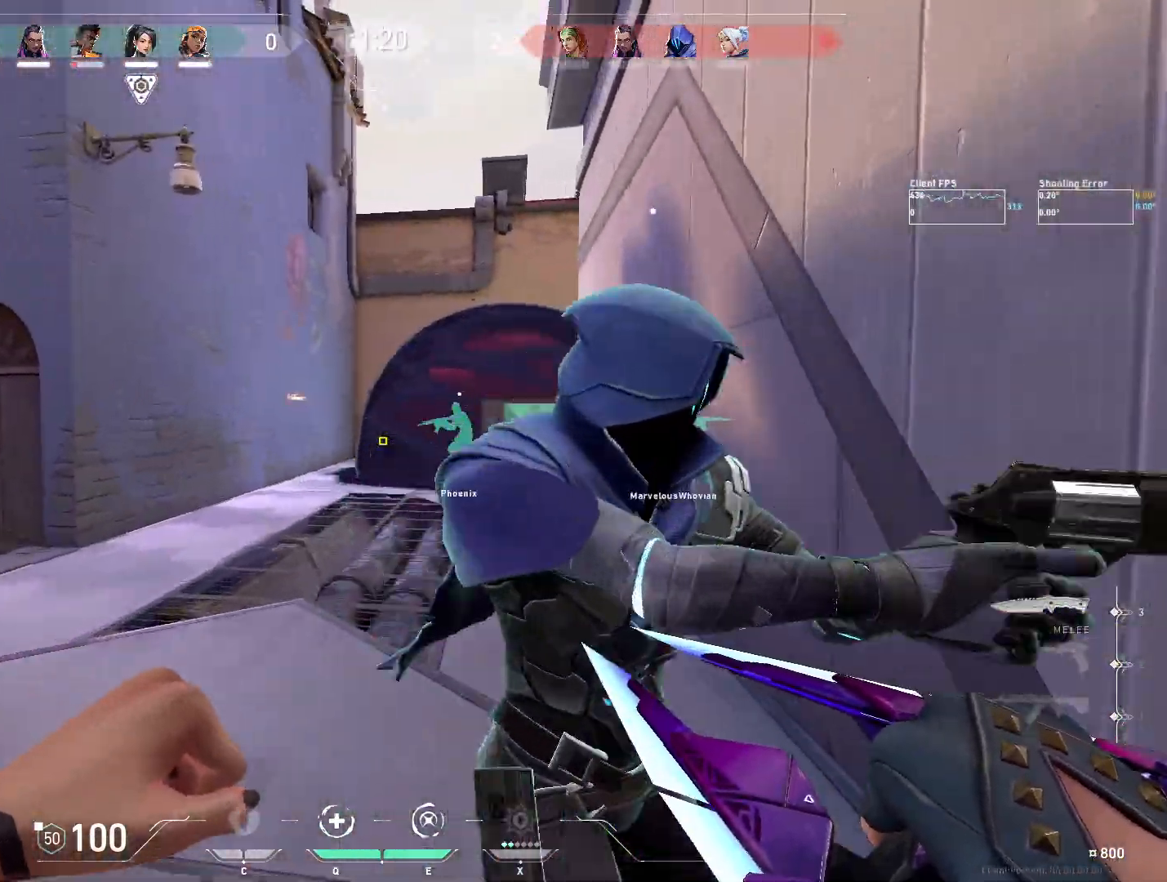
{"keys": ["w"], "mouse": [], "events": [[100, "a", "down"], [183, "a", "up"]]}
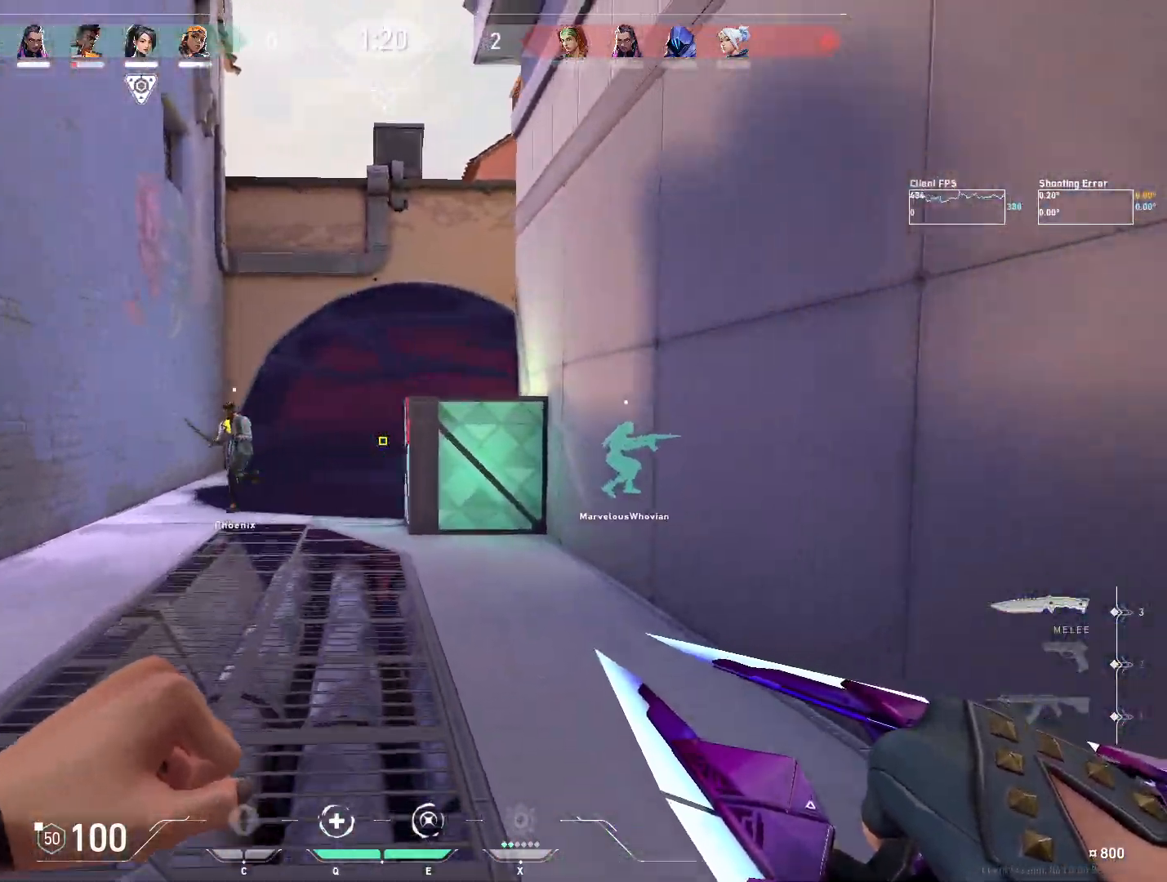
{"keys": ["a", "w"], "mouse": [], "events": [[83, "a", "down"], [217, "w", "up"], [400, "w", "down"]]}
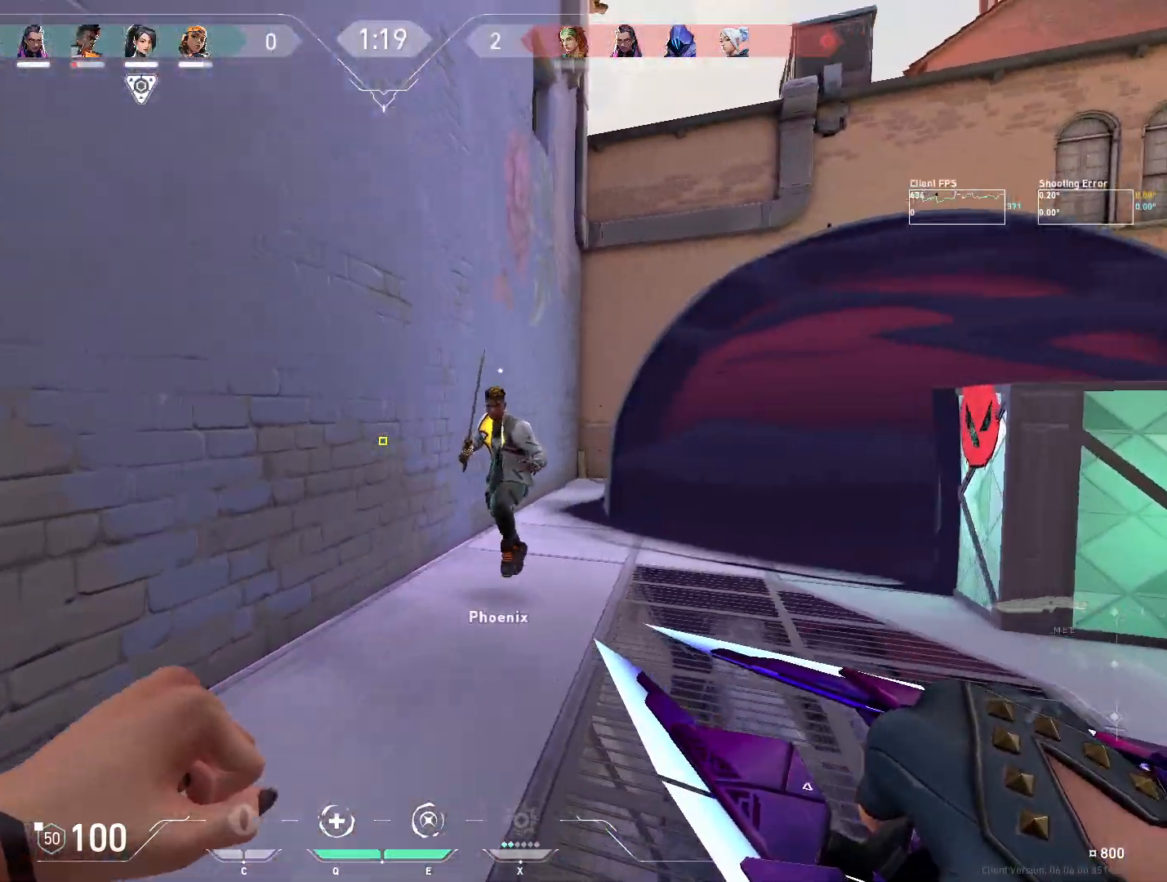
{"keys": ["a", "w"], "mouse": [], "events": [[217, "w", "up"], [283, "w", "down"]]}
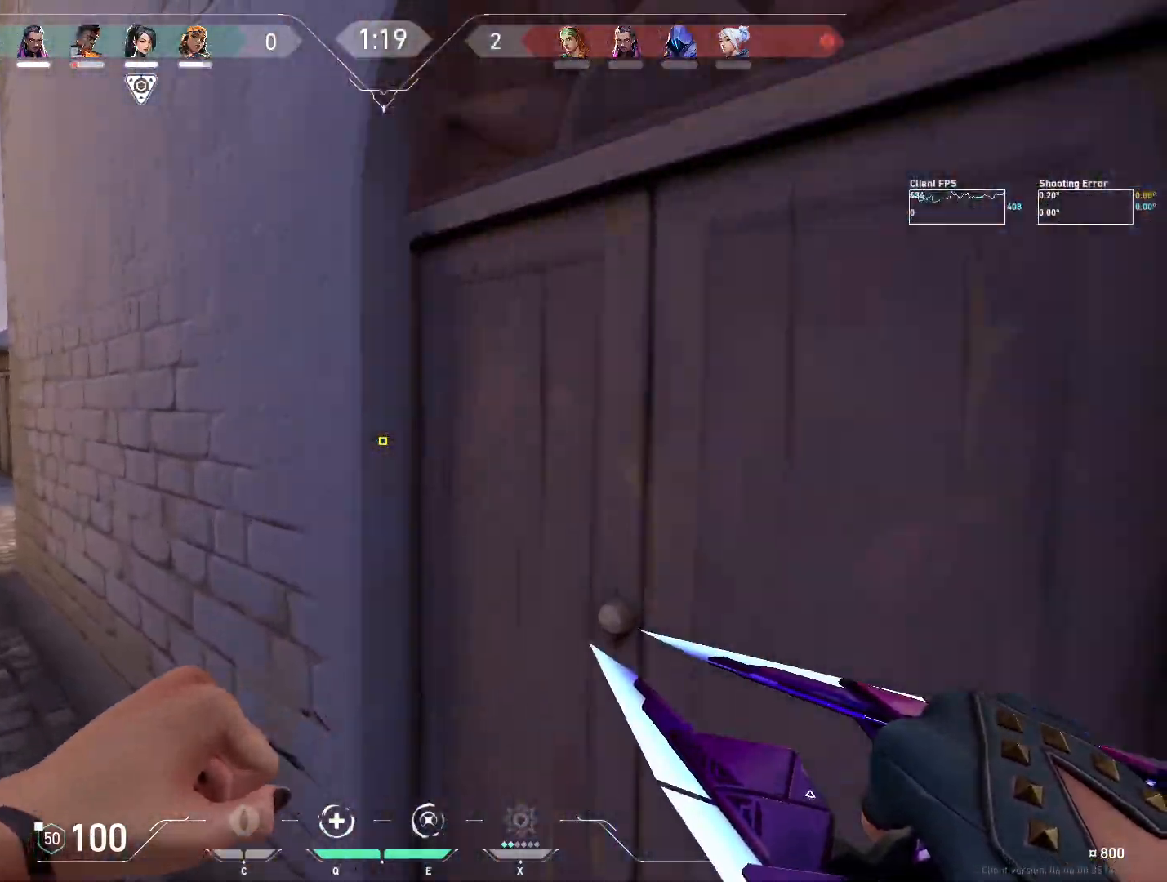
{"keys": ["w"], "mouse": [], "events": [[333, "a", "up"]]}
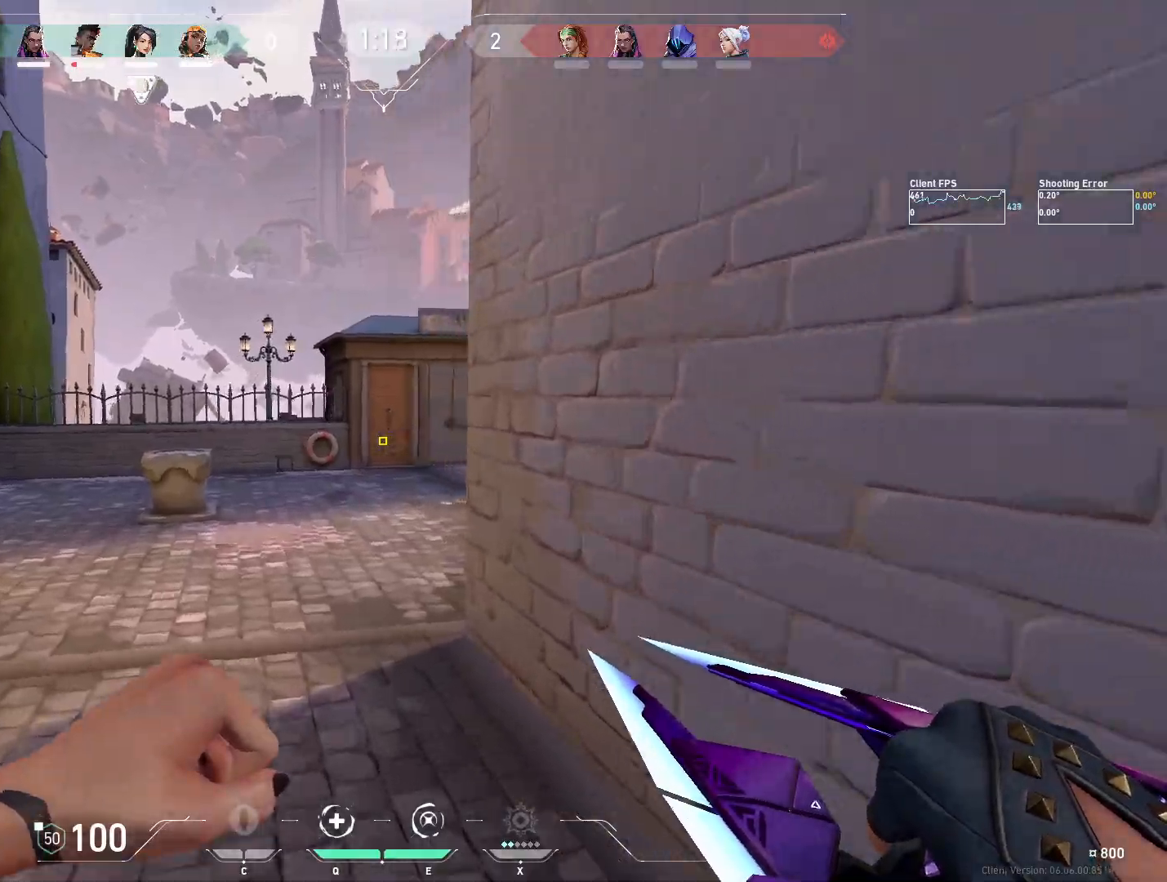
{"keys": ["w"], "mouse": [], "events": []}
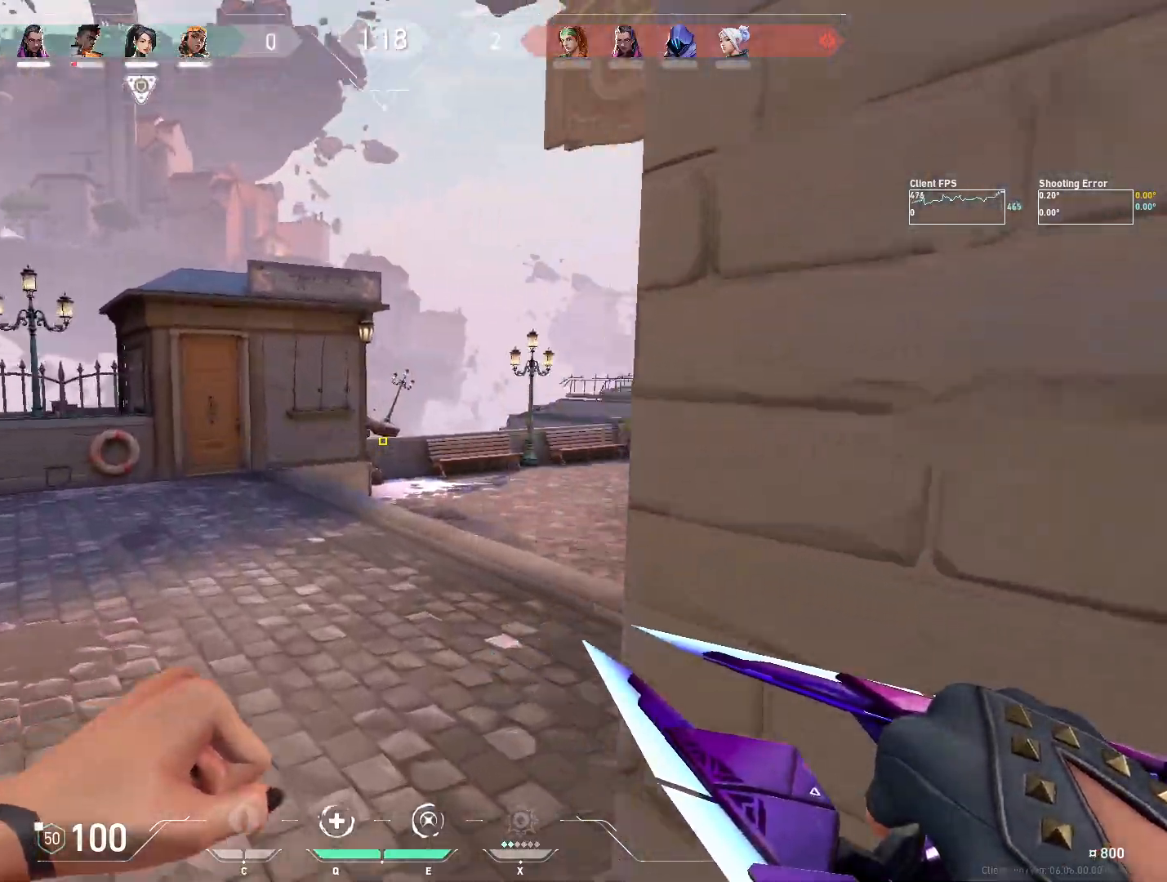
{"keys": ["w"], "mouse": [], "events": []}
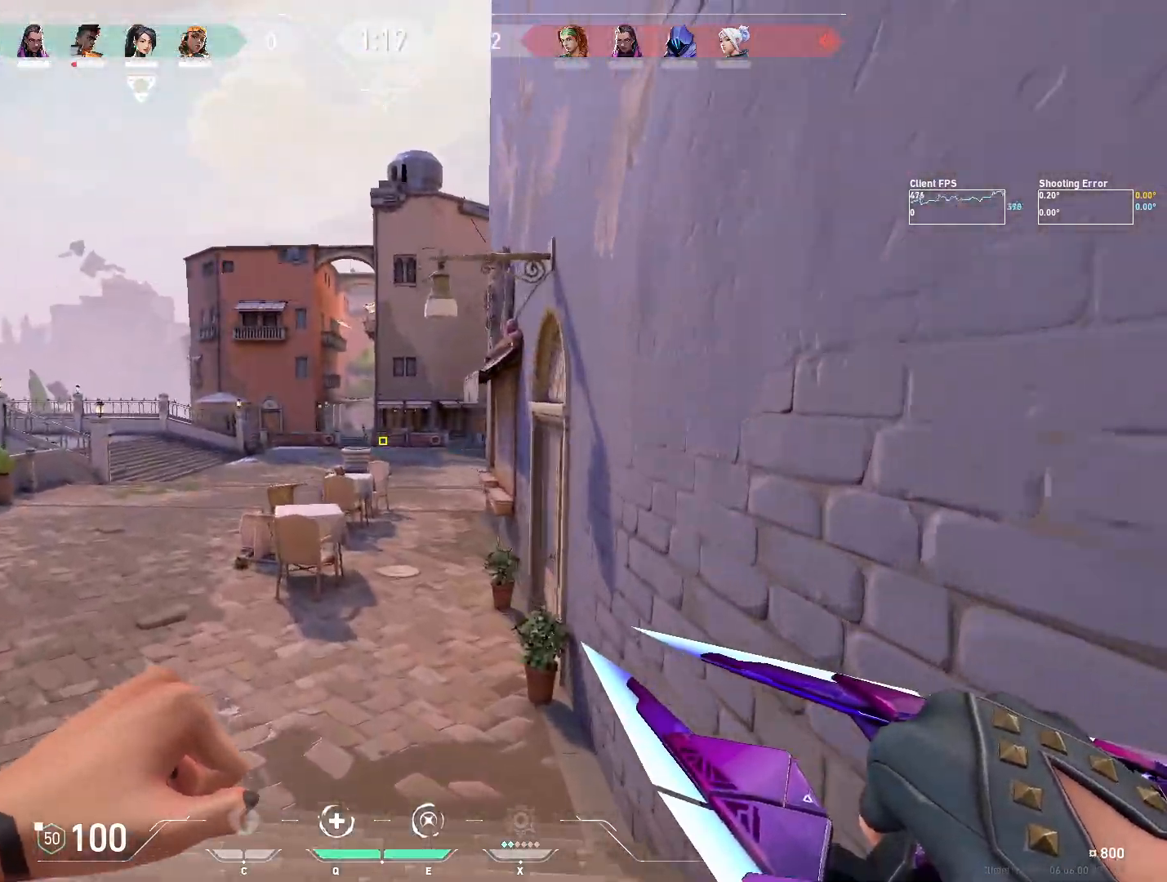
{"keys": ["w"], "mouse": [], "events": []}
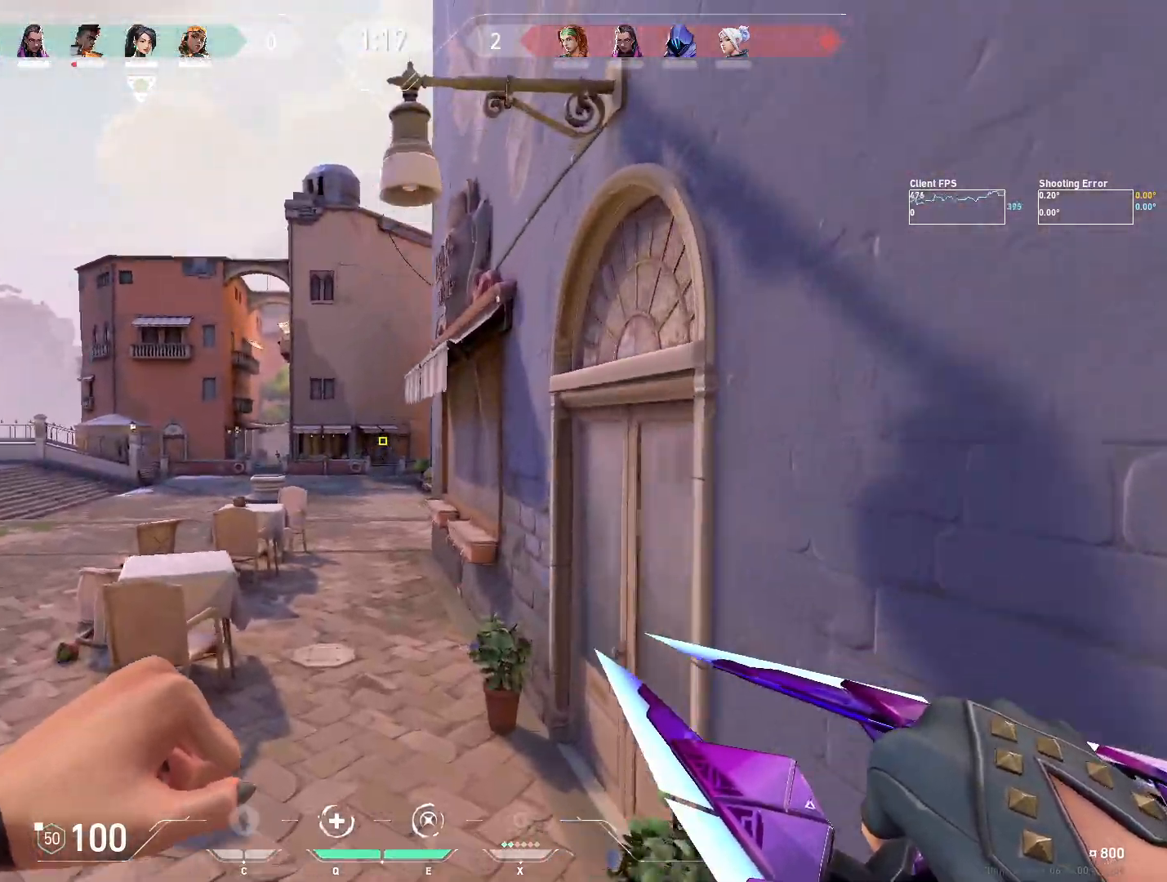
{"keys": ["w"], "mouse": [], "events": []}
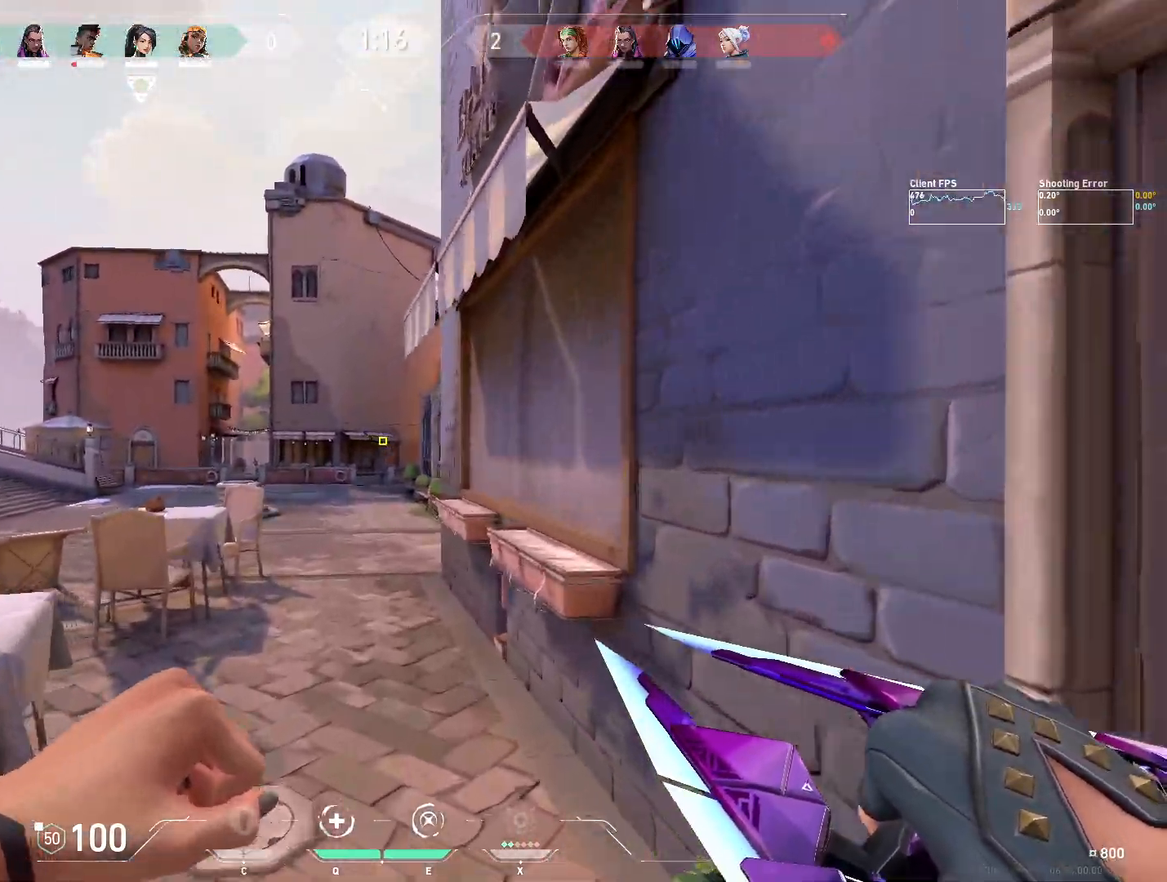
{"keys": ["w"], "mouse": [], "events": []}
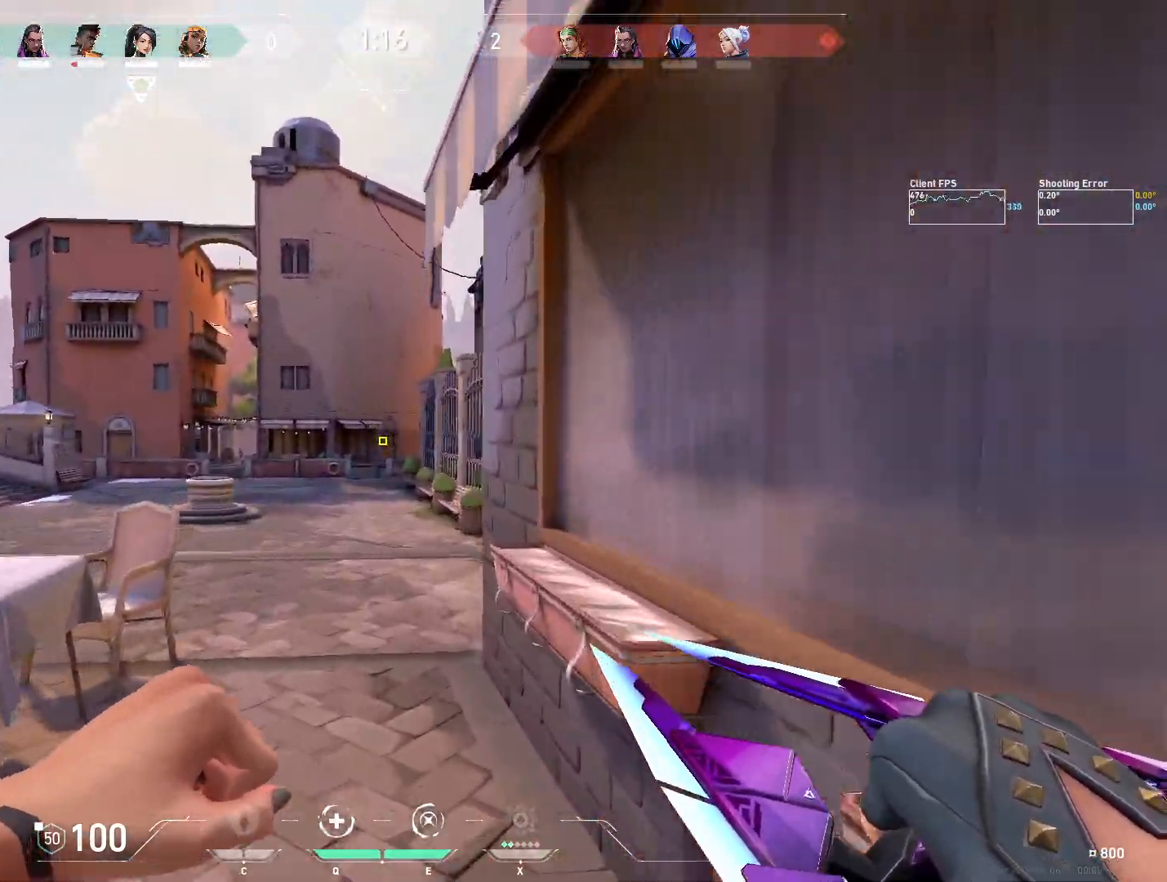
{"keys": ["w"], "mouse": [], "events": []}
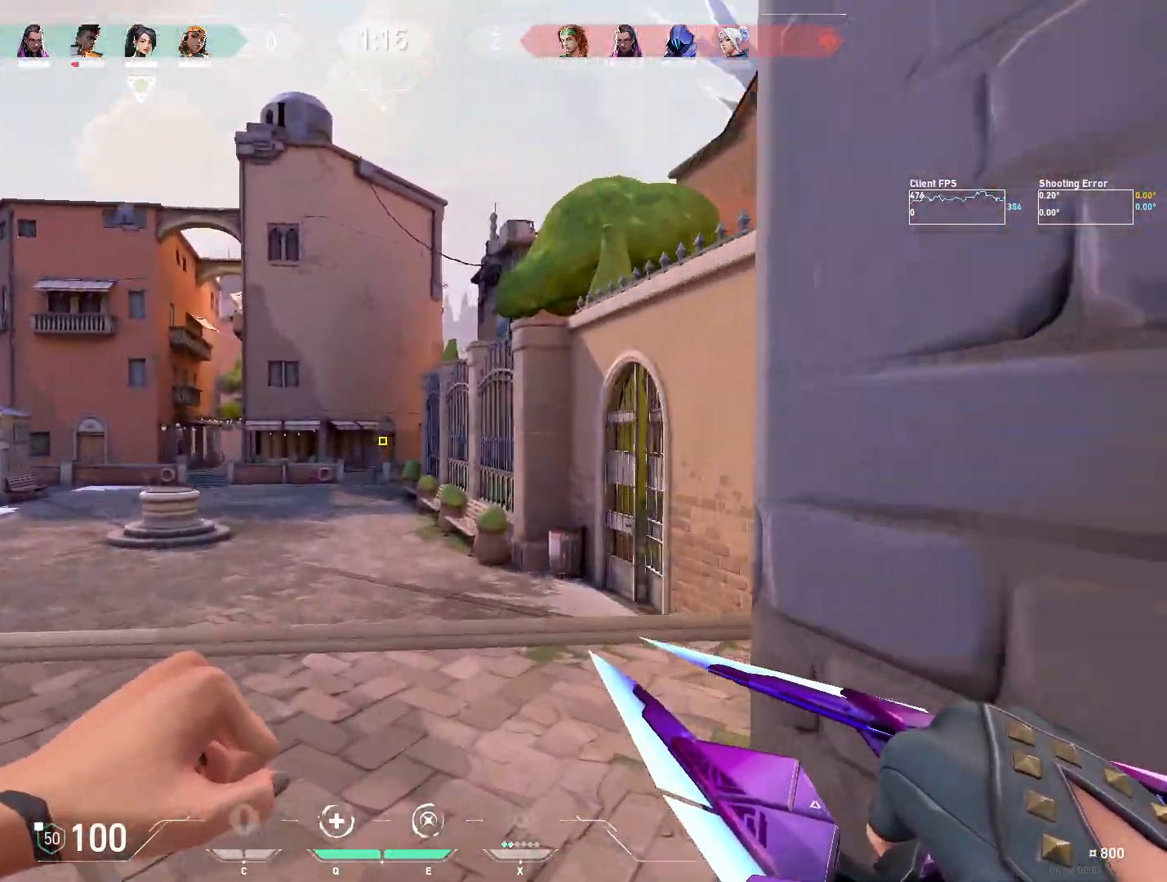
{"keys": ["w"], "mouse": [], "events": []}
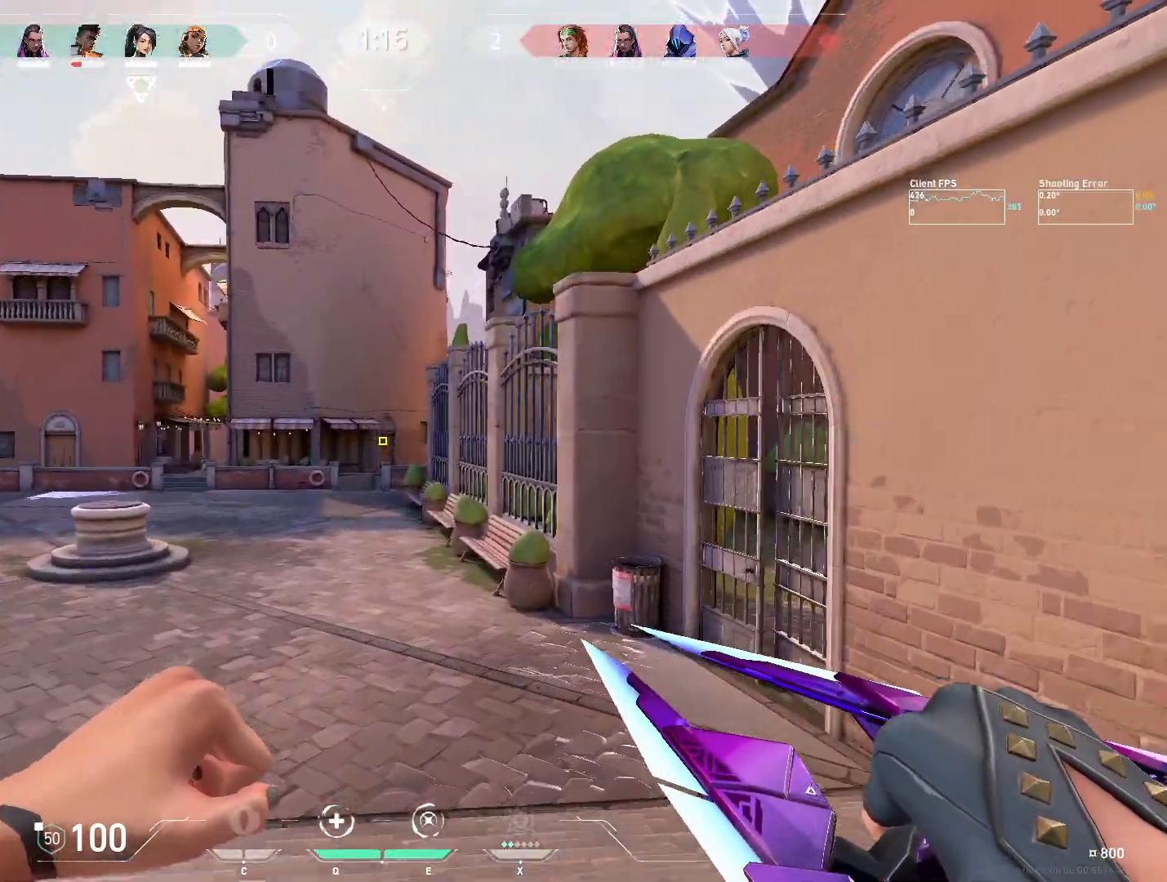
{"keys": ["w"], "mouse": [], "events": []}
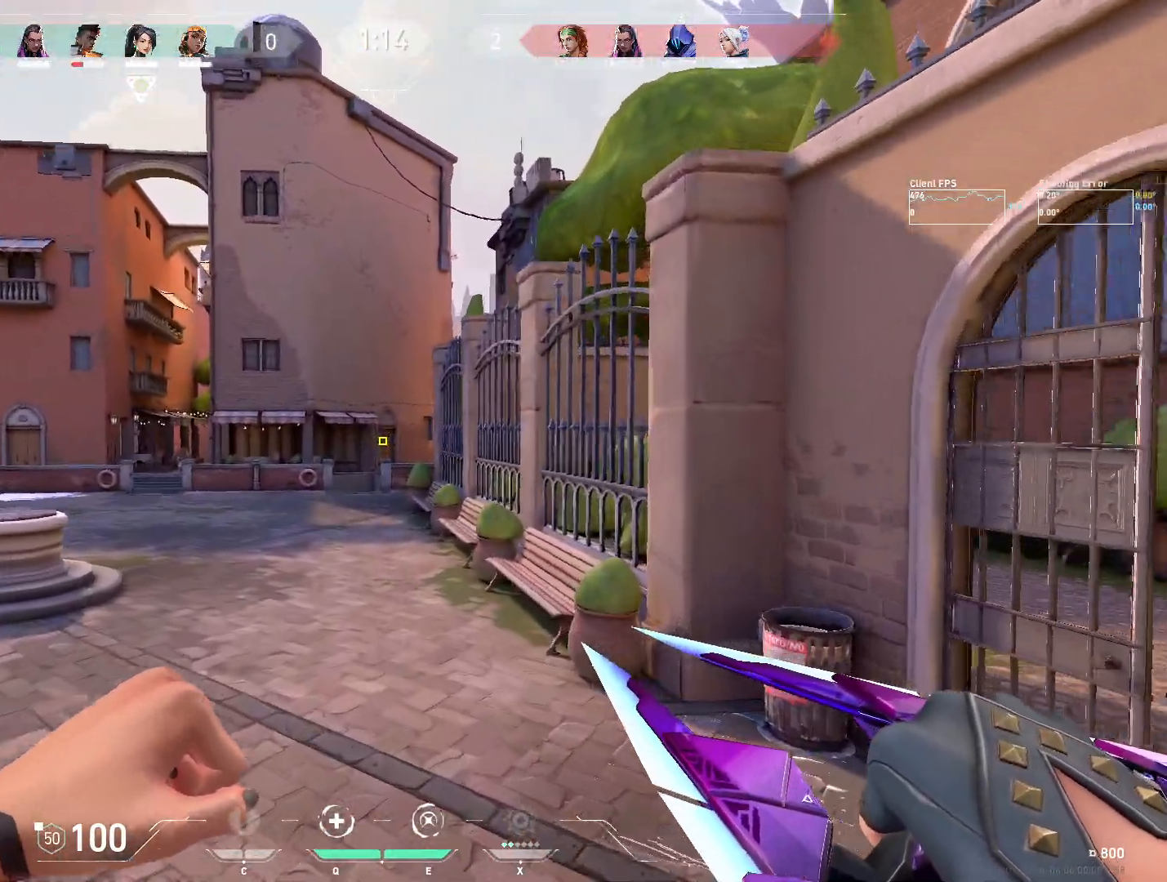
{"keys": ["w"], "mouse": [], "events": []}
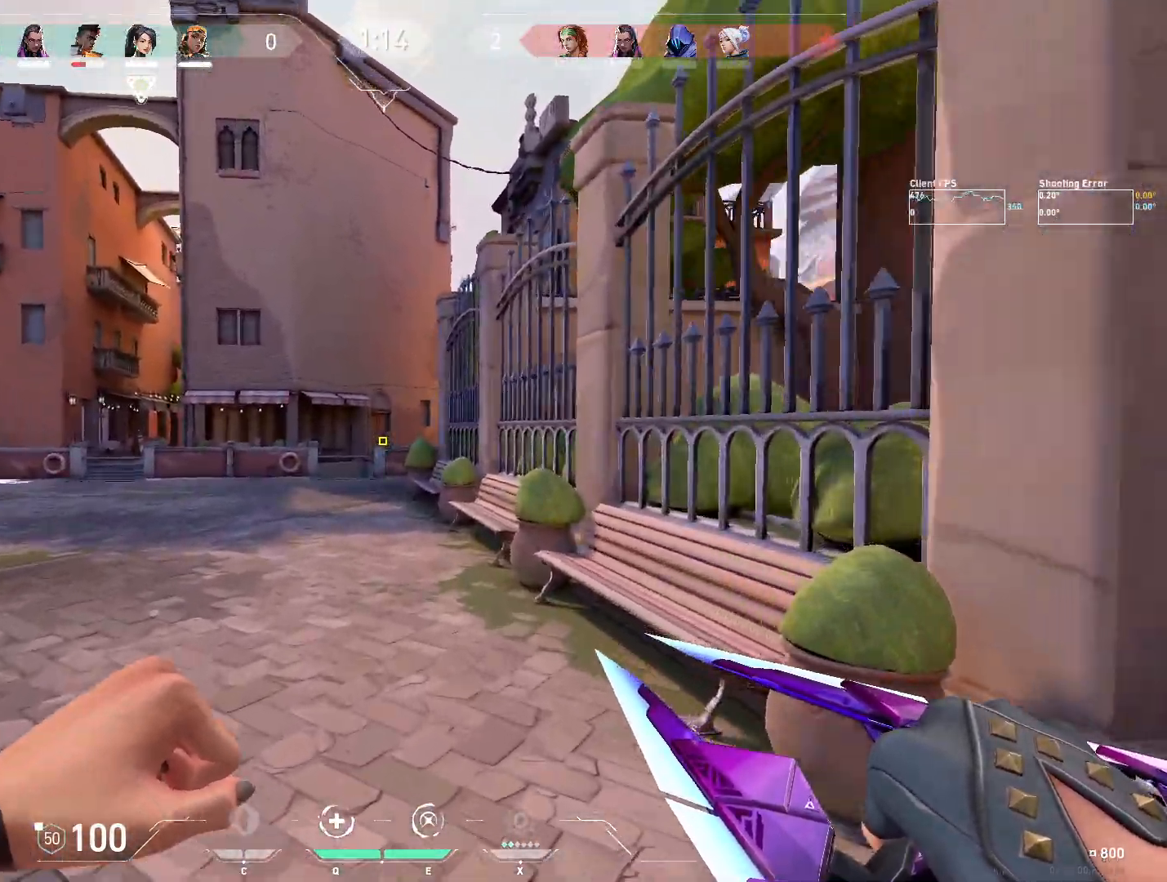
{"keys": ["w"], "mouse": [], "events": []}
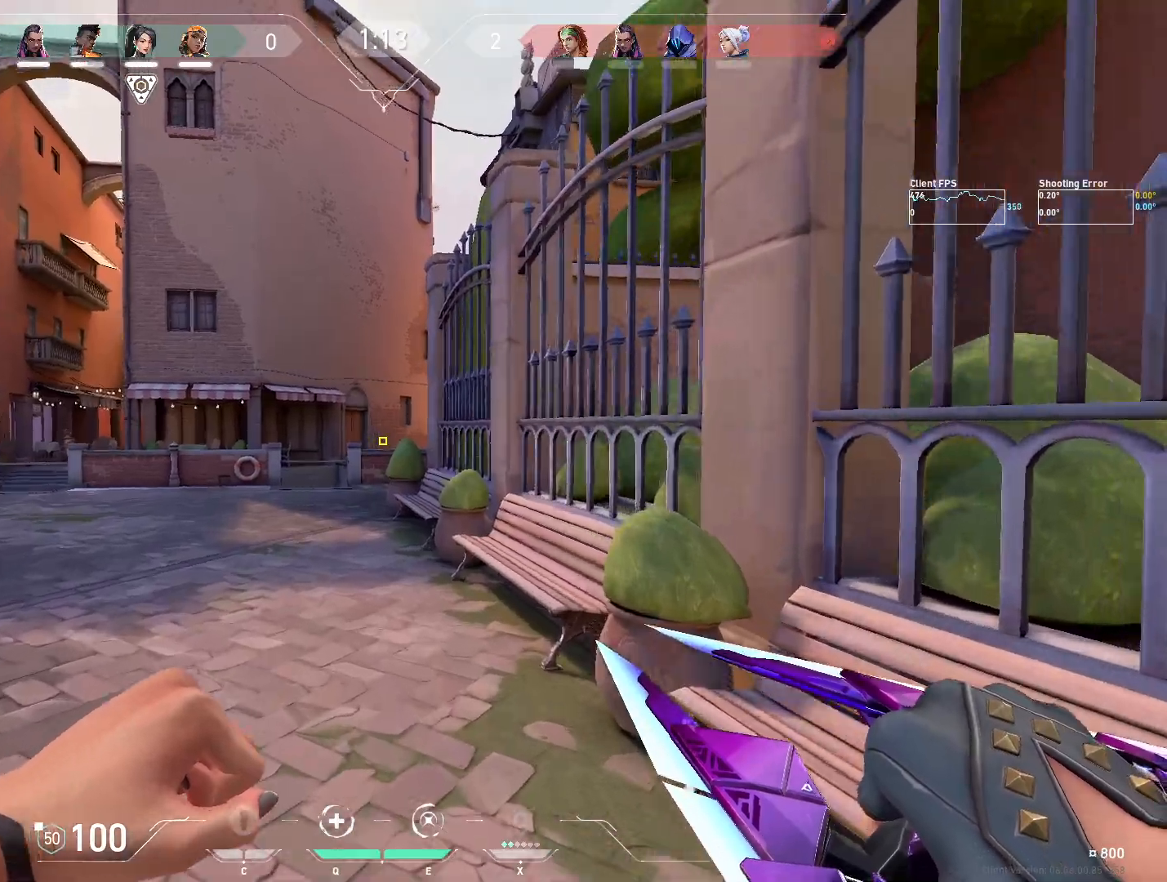
{"keys": ["a", "w"], "mouse": [], "events": [[400, "a", "down"]]}
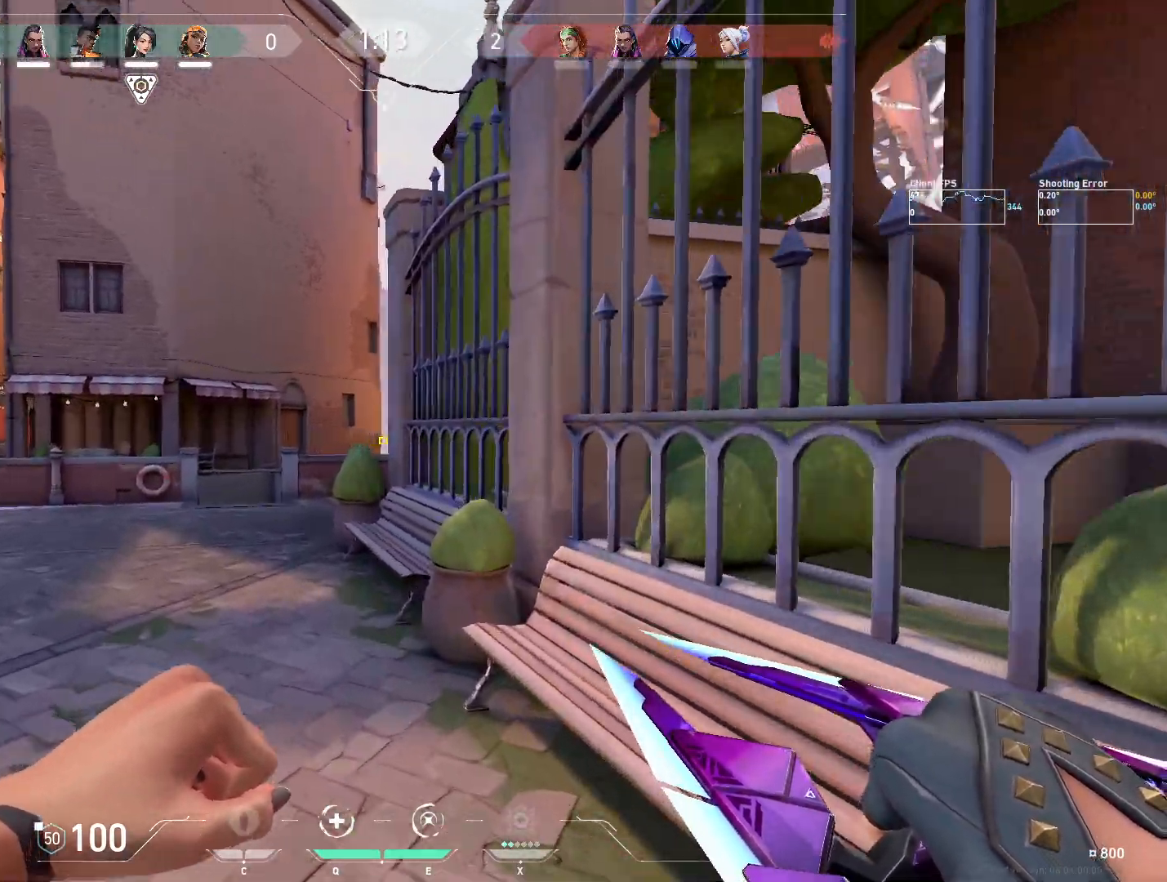
{"keys": ["w"], "mouse": [], "events": [[67, "a", "up"]]}
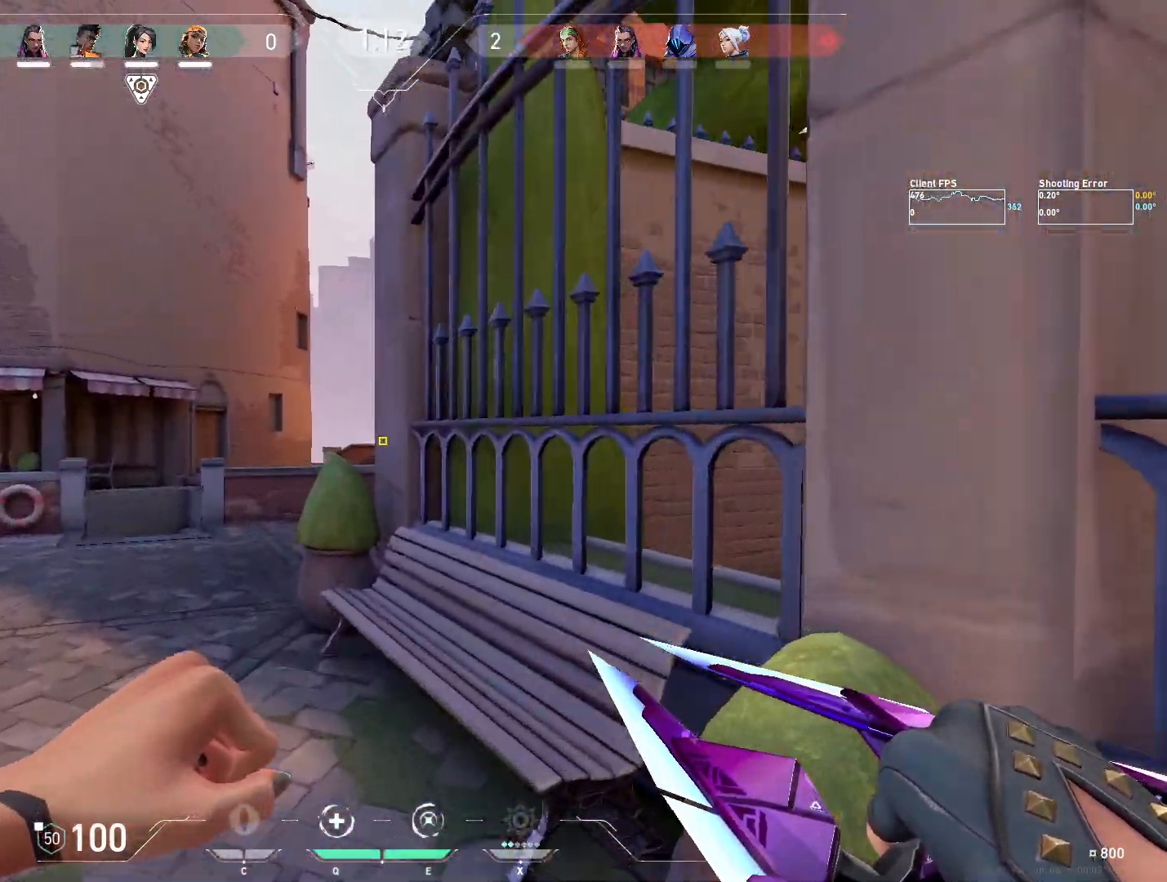
{"keys": ["a", "w"], "mouse": [], "events": [[50, "mouse_mb4", "down"], [117, "a", "down"], [183, "mouse_mb4", "up"], [267, "mouse_mb4", "down"], [400, "mouse_mb4", "up"]]}
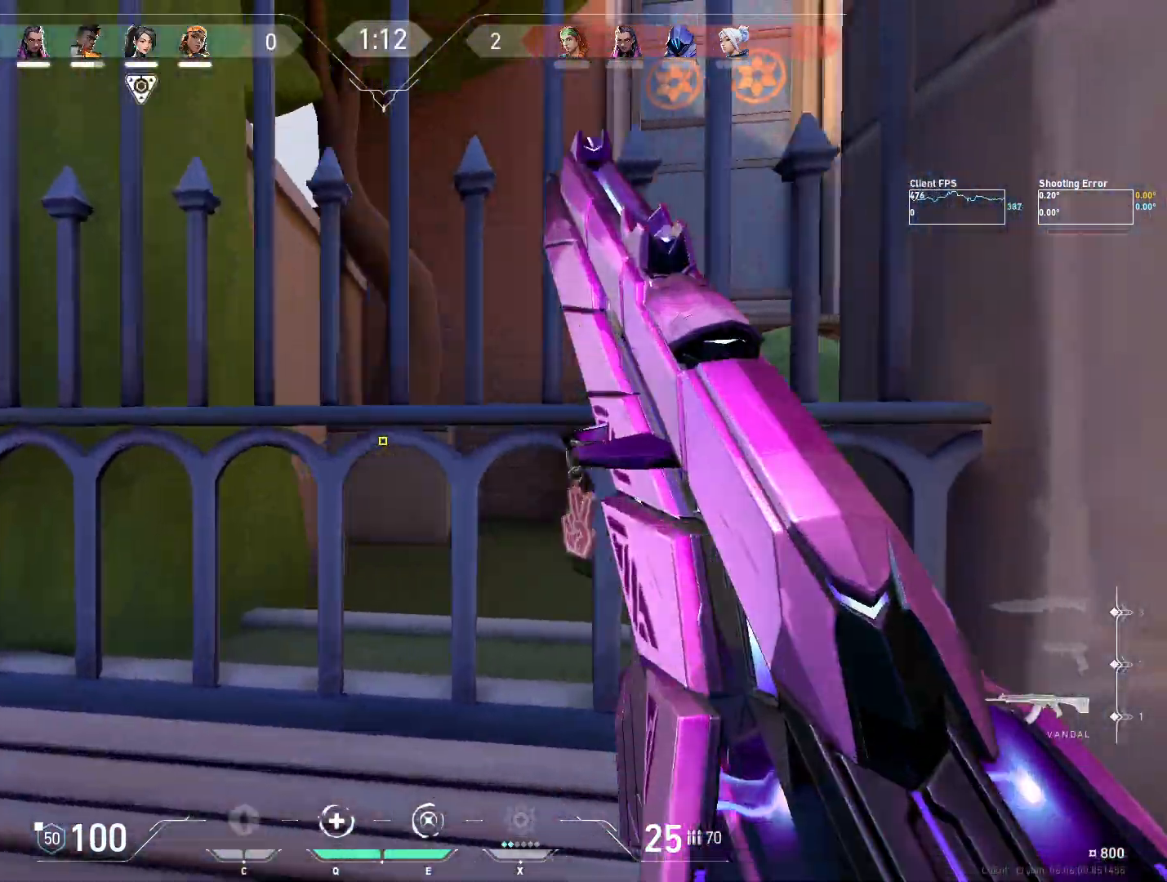
{"keys": ["a"], "mouse": [], "events": [[33, "w", "up"]]}
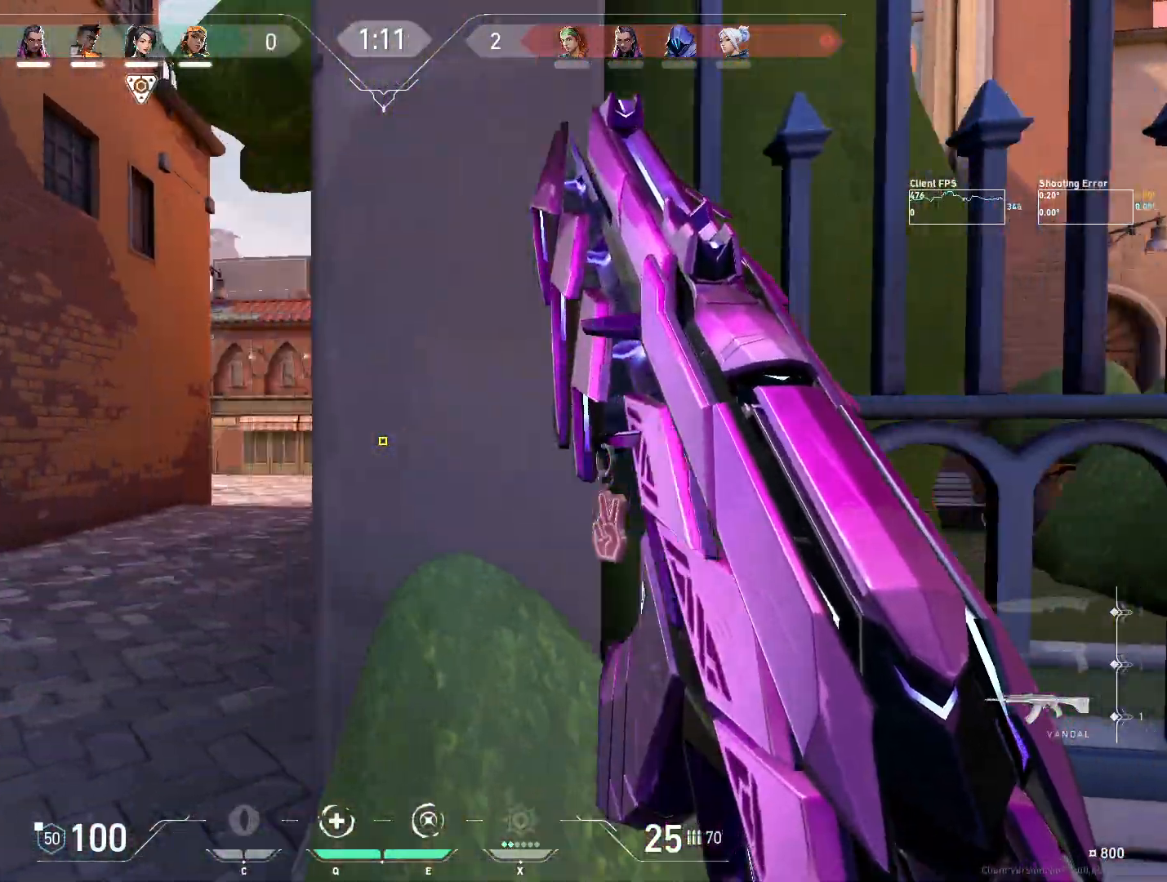
{"keys": ["w"], "mouse": [], "events": [[200, "w", "down"], [333, "a", "up"]]}
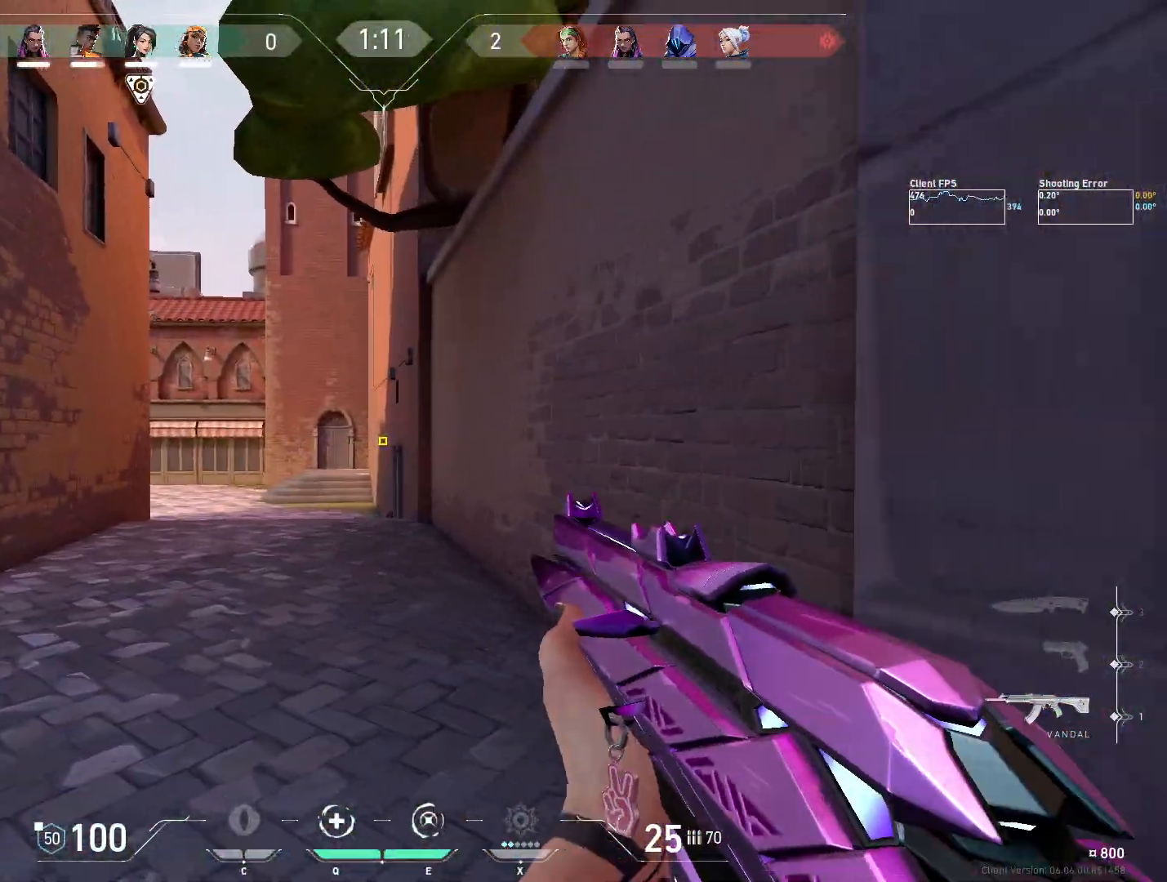
{"keys": ["w"], "mouse": [], "events": [[200, "a", "down"], [433, "a", "up"]]}
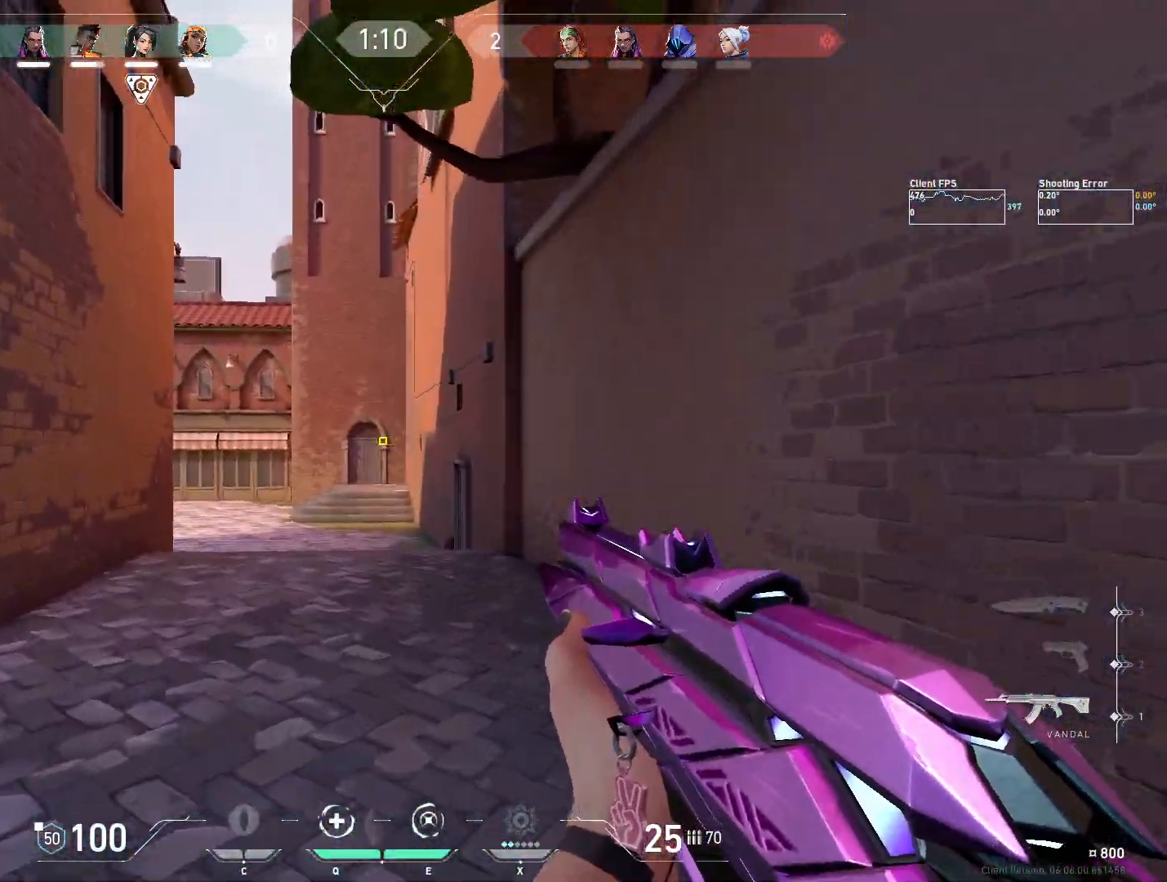
{"keys": ["a", "w"], "mouse": [], "events": [[150, "a", "down"], [317, "a", "up"], [467, "a", "down"]]}
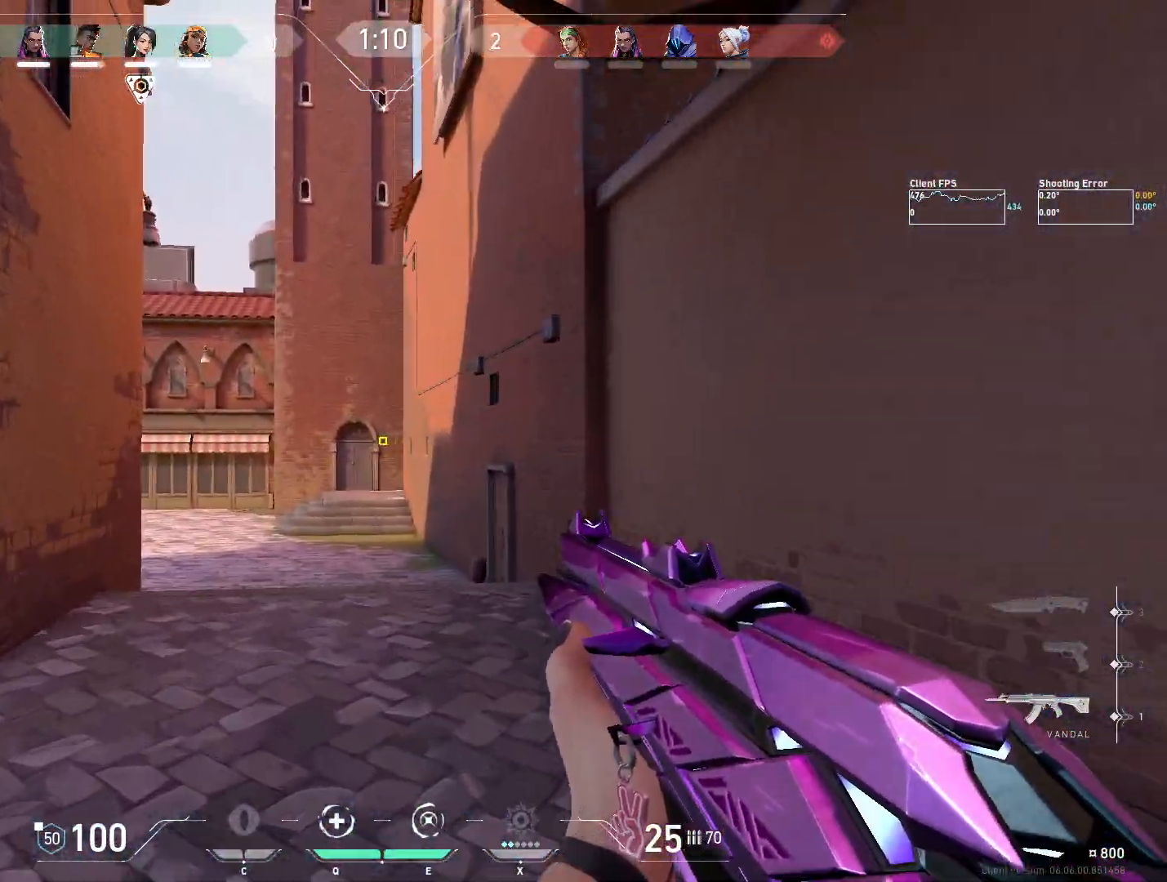
{"keys": ["d"], "mouse": [], "events": [[217, "a", "up"], [433, "d", "down"], [467, "w", "up"]]}
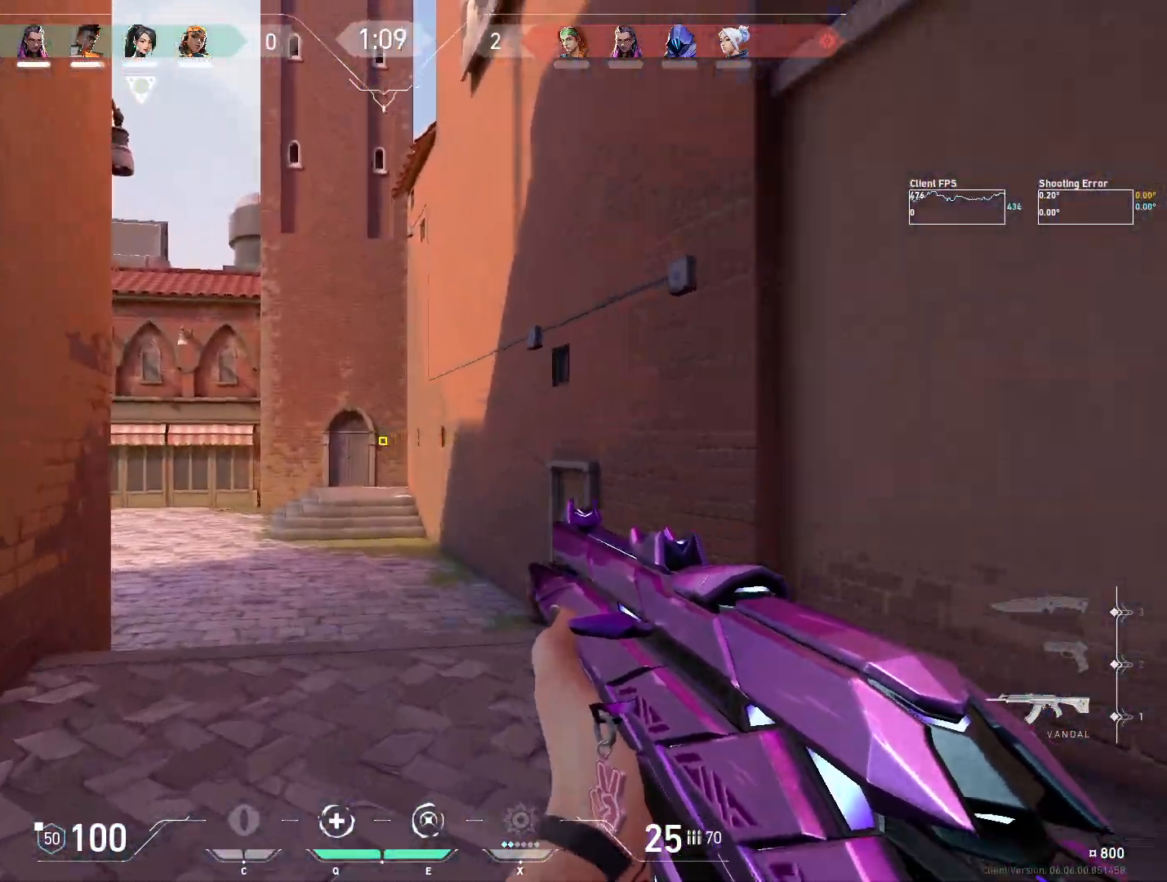
{"keys": ["a", "d"], "mouse": [], "events": [[467, "a", "down"]]}
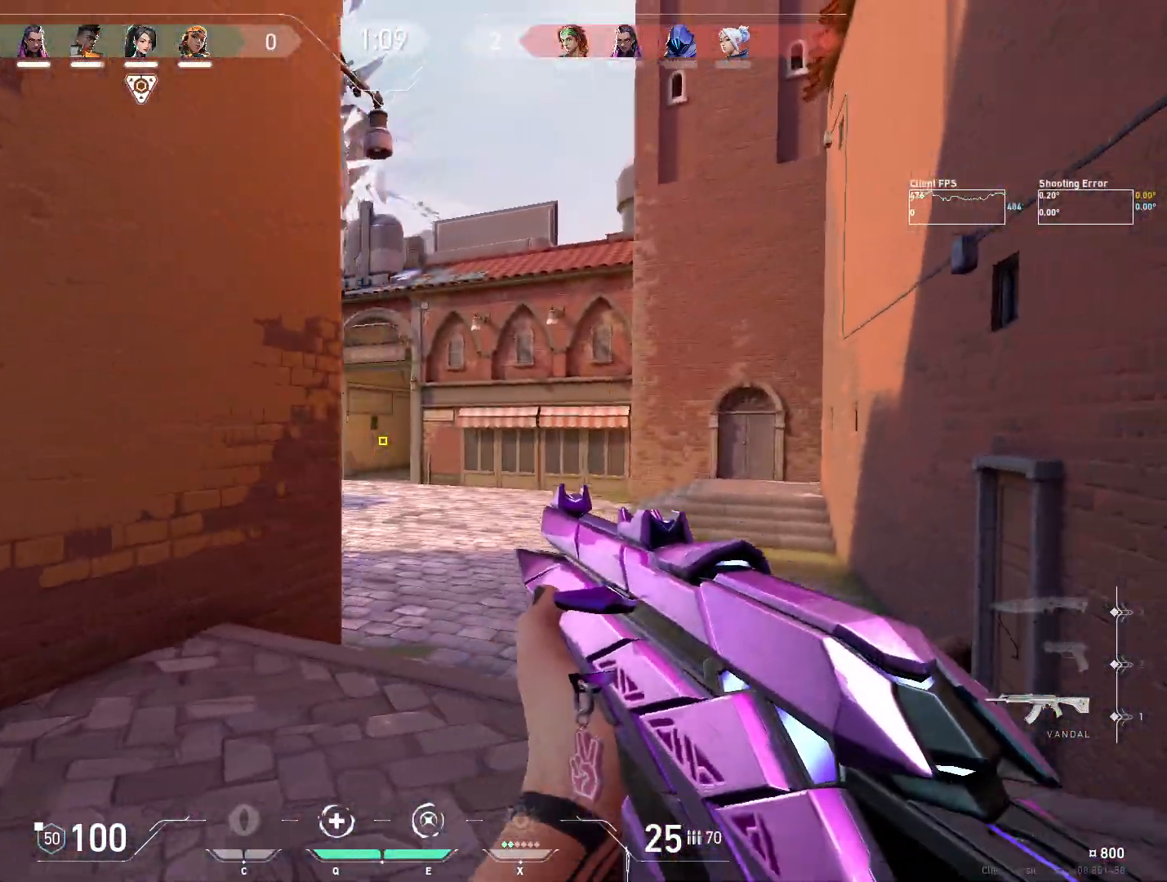
{"keys": ["a"], "mouse": [], "events": [[17, "d", "up"], [83, "w", "down"], [150, "a", "up"], [317, "a", "down"], [350, "w", "up"]]}
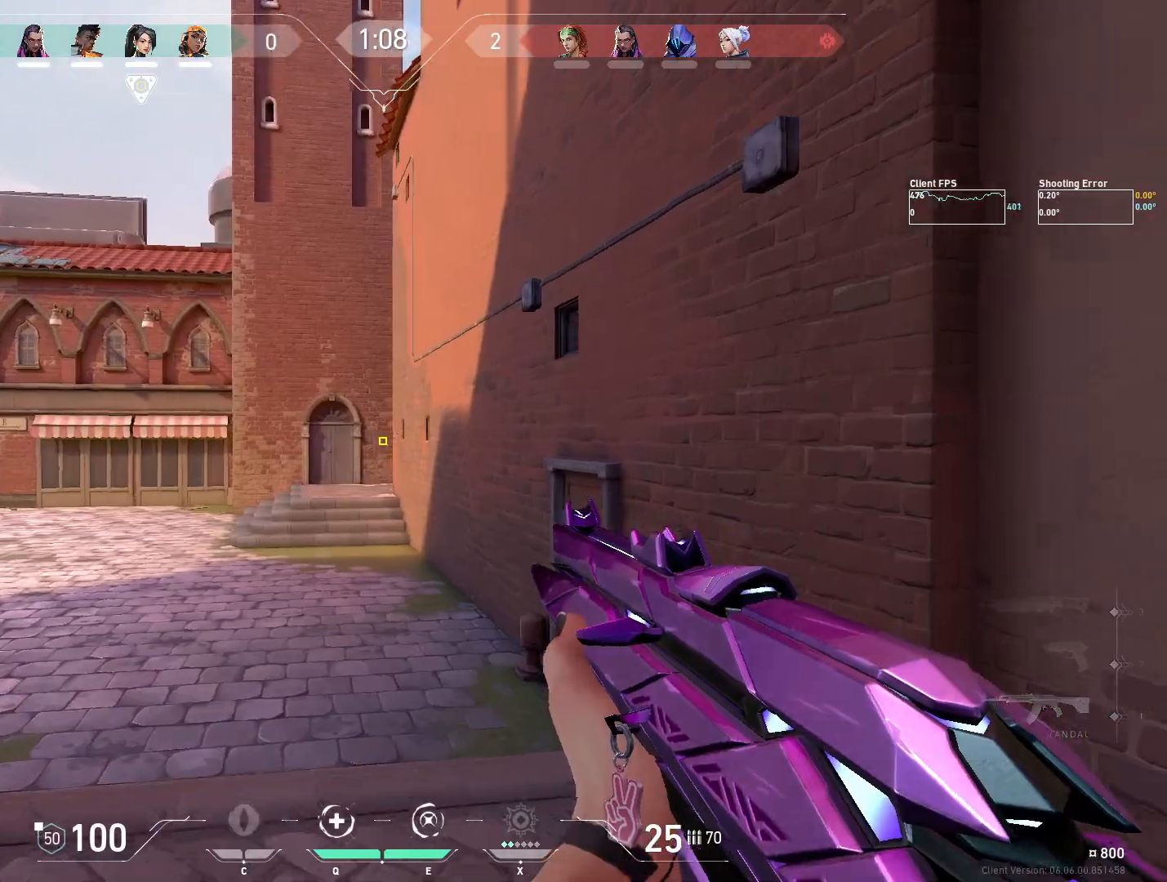
{"keys": ["d"], "mouse": [], "events": [[100, "w", "down"], [133, "a", "up"], [150, "d", "down"], [183, "w", "up"]]}
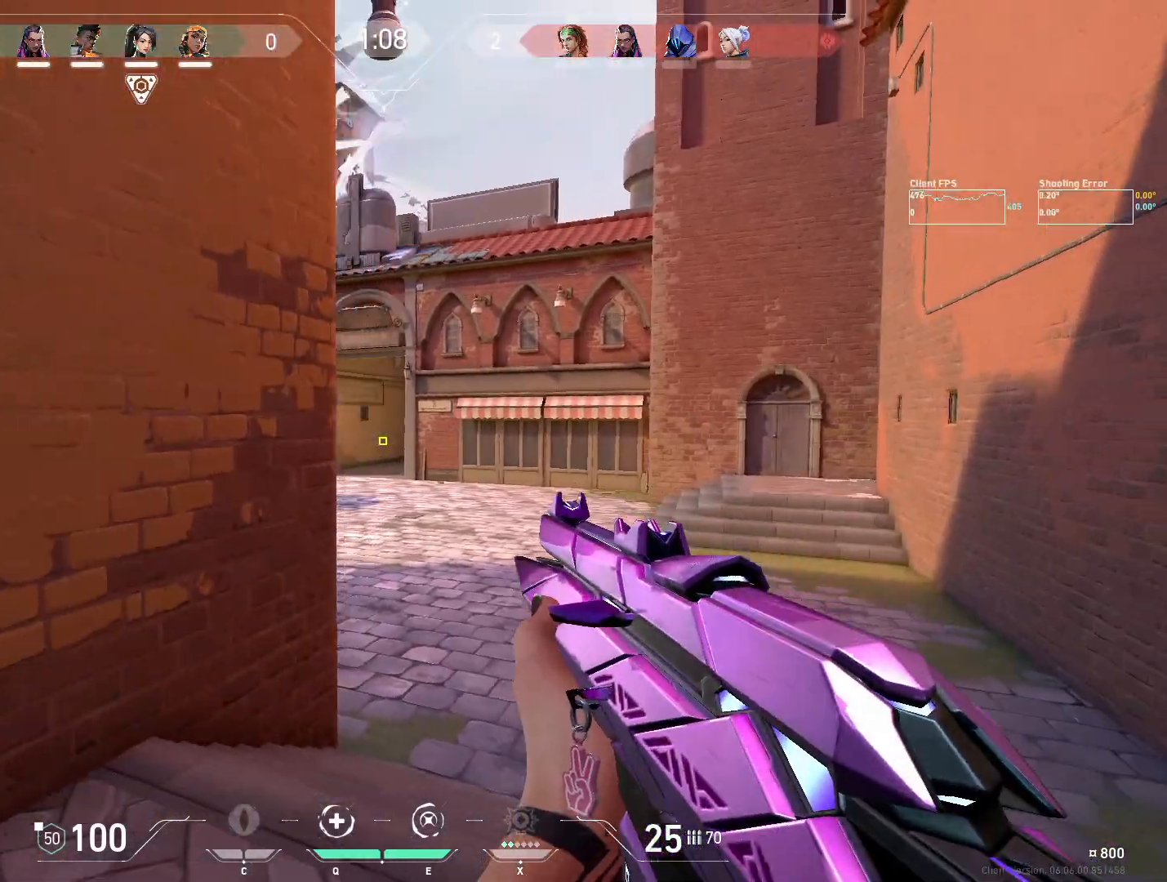
{"keys": ["w"], "mouse": [], "events": [[167, "w", "down"], [333, "d", "up"]]}
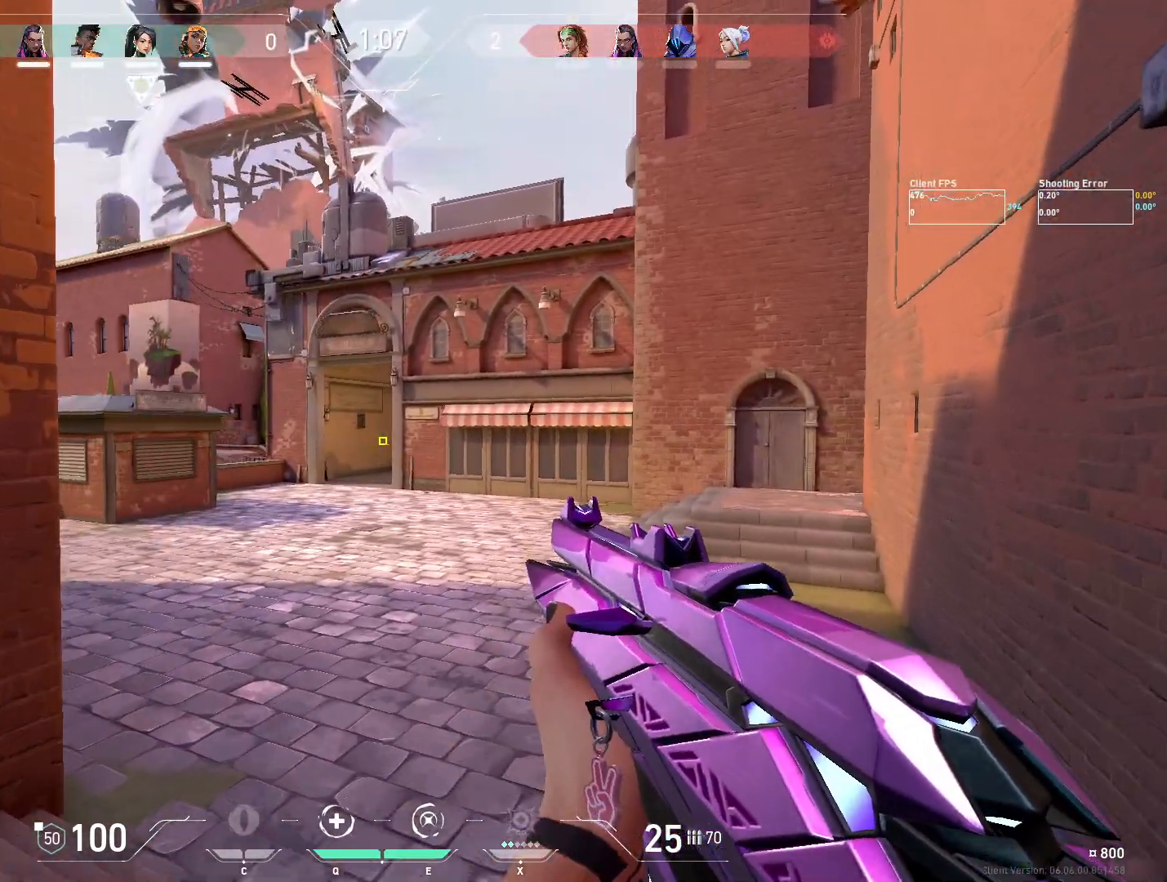
{"keys": ["a"], "mouse": [], "events": [[383, "a", "down"], [483, "w", "up"]]}